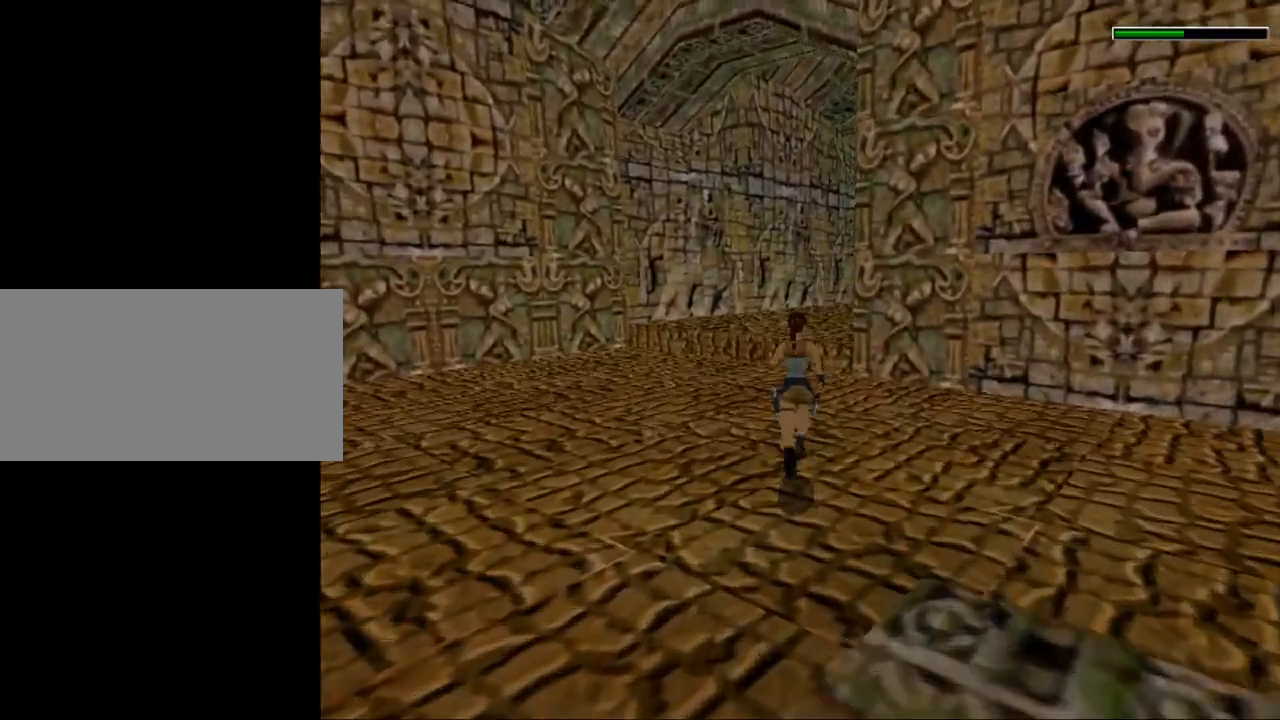
Gameplay with keyboard; each line is a JSON object with the keys held at the frame after it. "events" lists presses ("down") and releases ("up") of "0", "1", "2", "3", "4", "5", "6", "7", "8", "9", "act", "crouch", "dash", "down", "flare", "gun", "inv", "jump", "left", "look", "right", "roll", "sl", "sr", "up" and "walk" between this image and that frame as [ms after this image, input, new state], when the widget could be followed in between. No other keys are recorded. Mouse input is not recorded. Key names are as the overlay labels them; some are game actions (e.g. jump) rather than physical keys. Not read: other_keys.
{"keys": ["dash", "right", "up"], "events": [[300, "right", "down"]]}
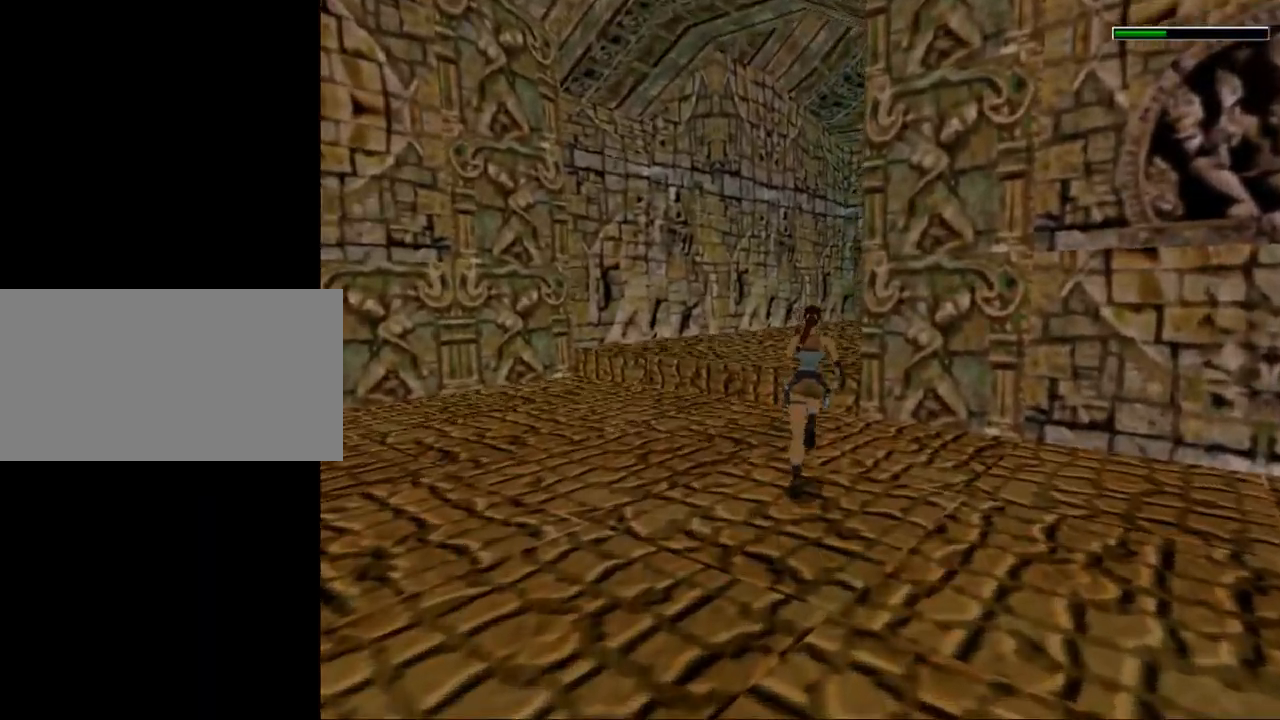
{"keys": ["up"], "events": [[134, "right", "up"], [367, "dash", "up"]]}
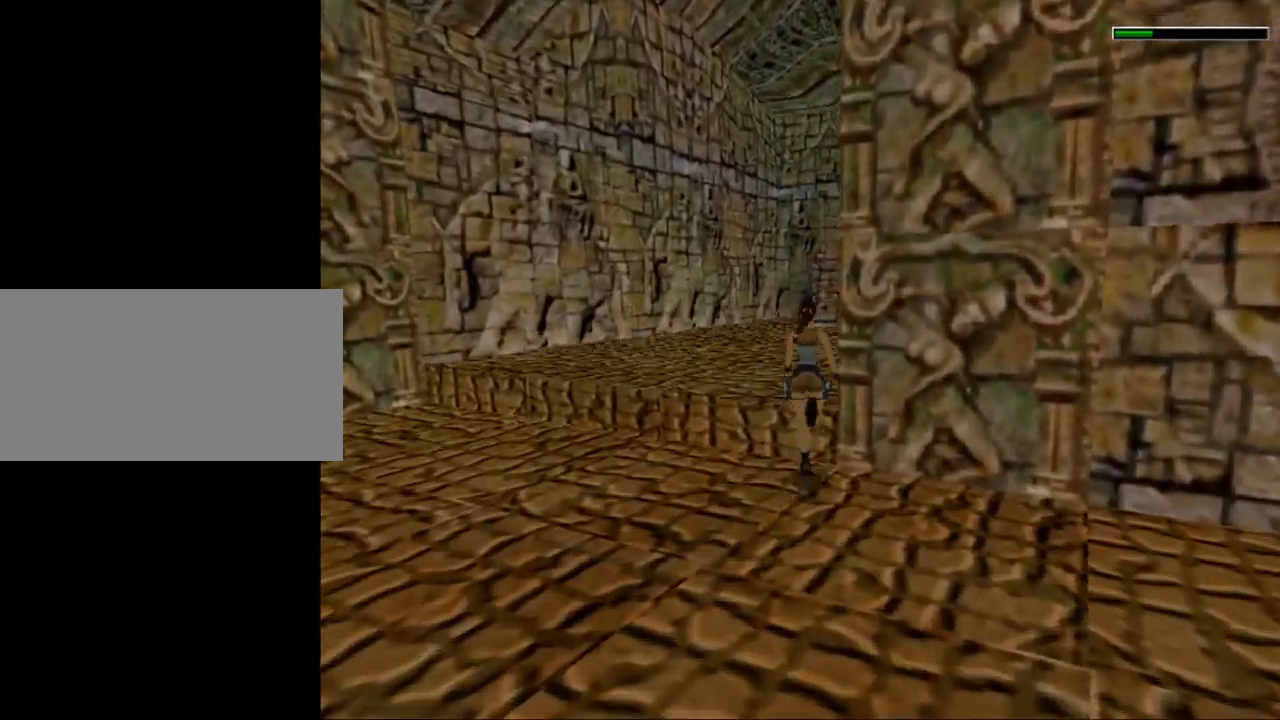
{"keys": ["right", "up"], "events": [[267, "right", "down"]]}
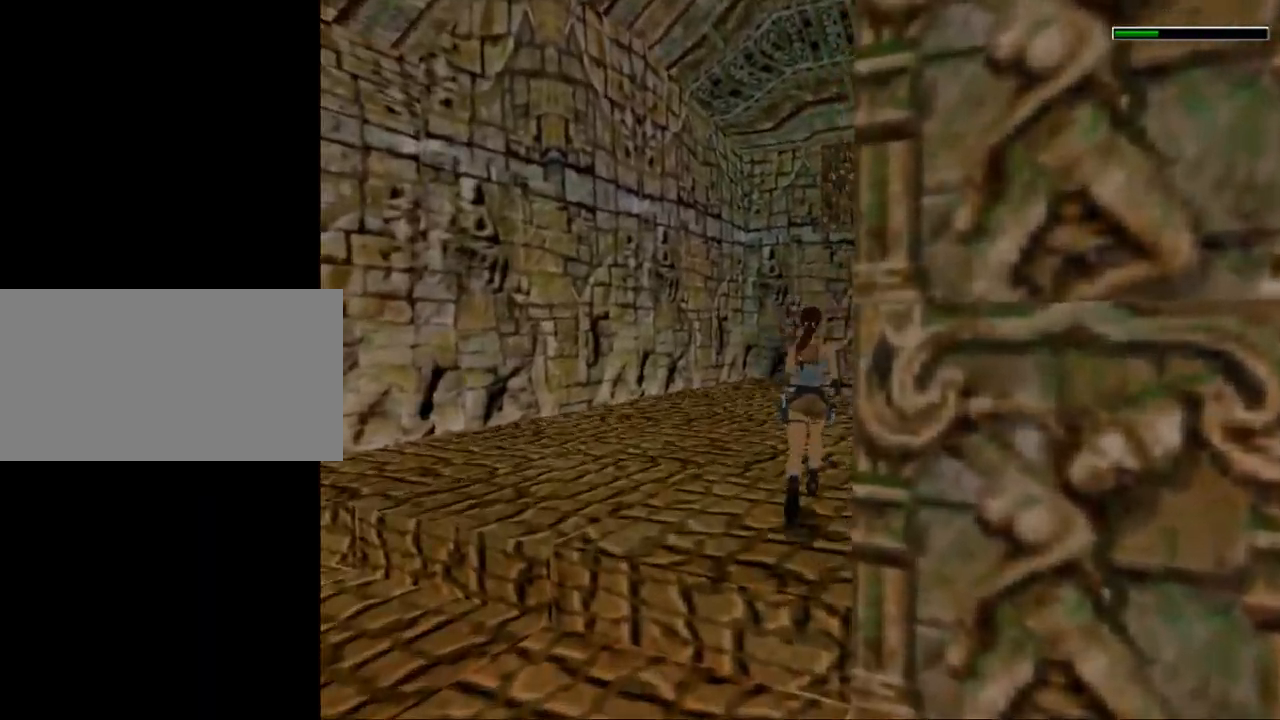
{"keys": ["right", "up"], "events": []}
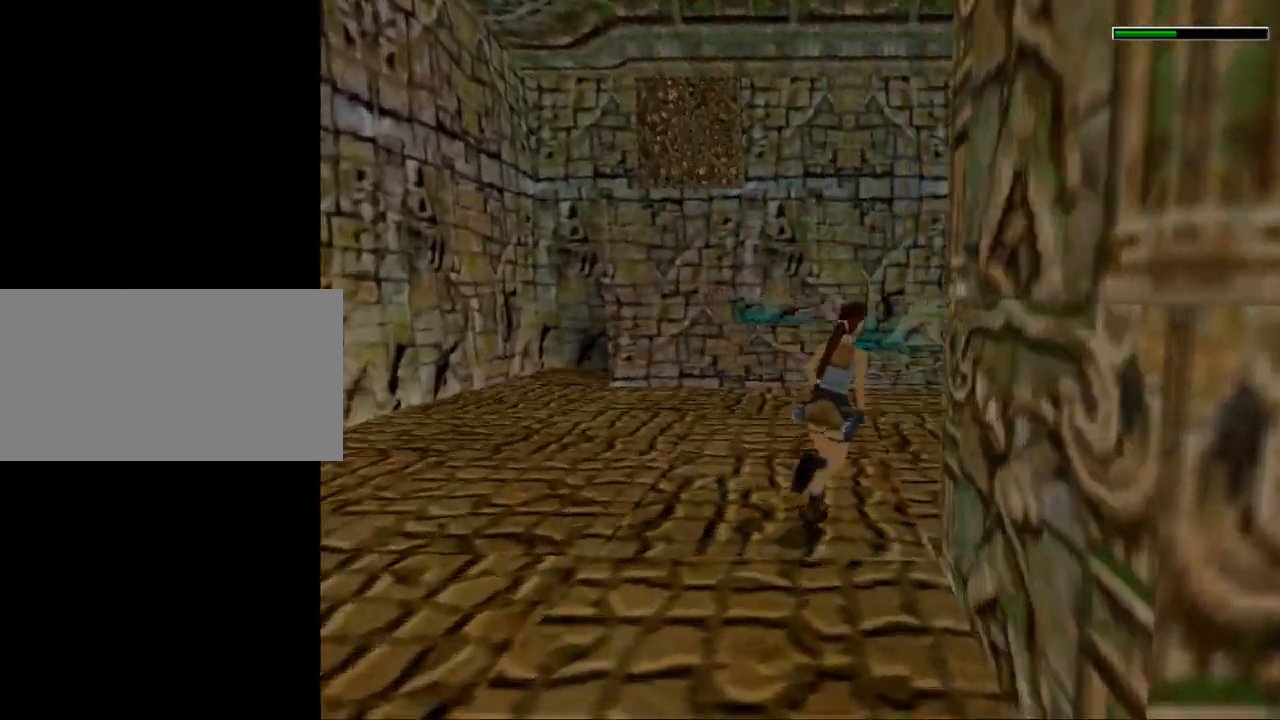
{"keys": ["up"], "events": [[267, "right", "up"]]}
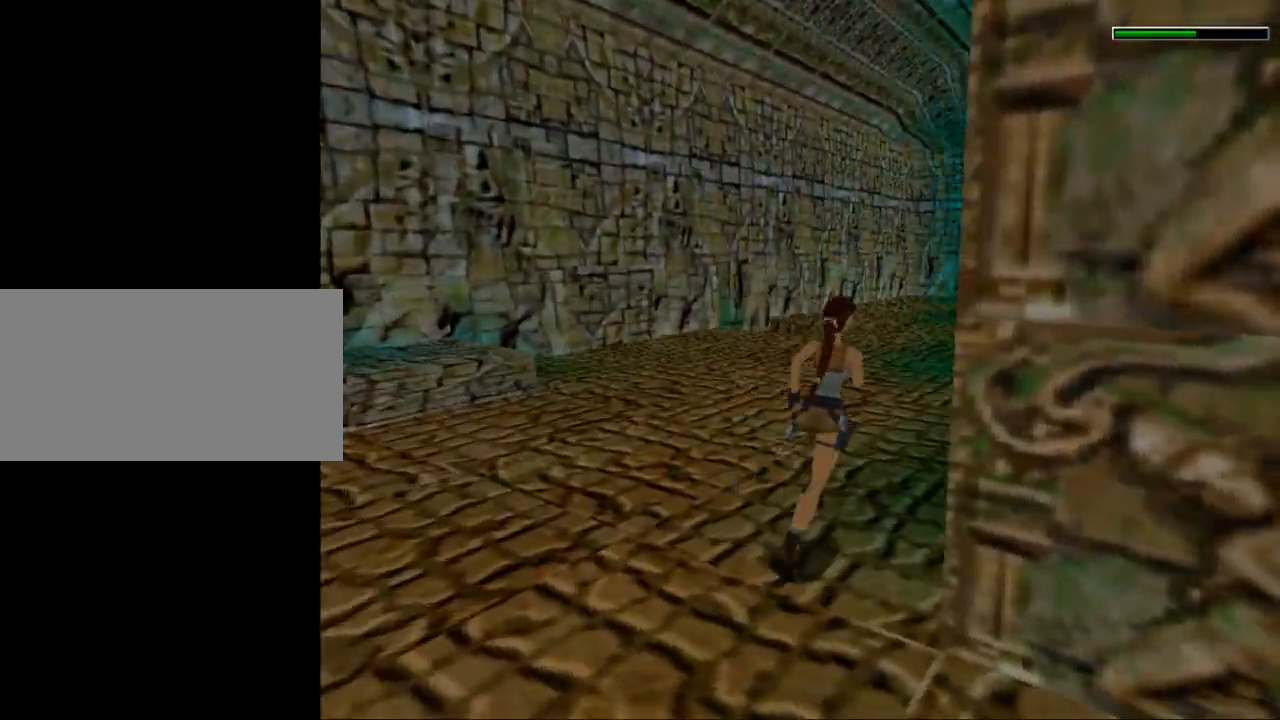
{"keys": ["up"], "events": []}
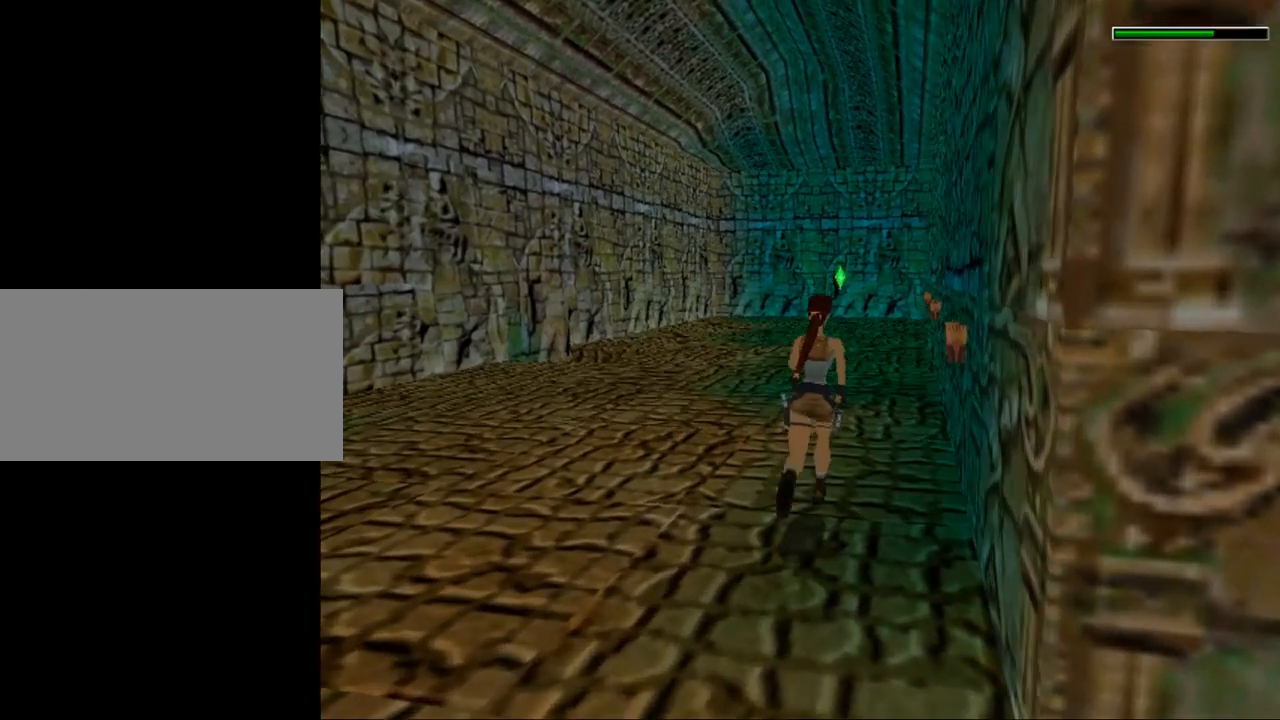
{"keys": [], "events": [[334, "up", "up"]]}
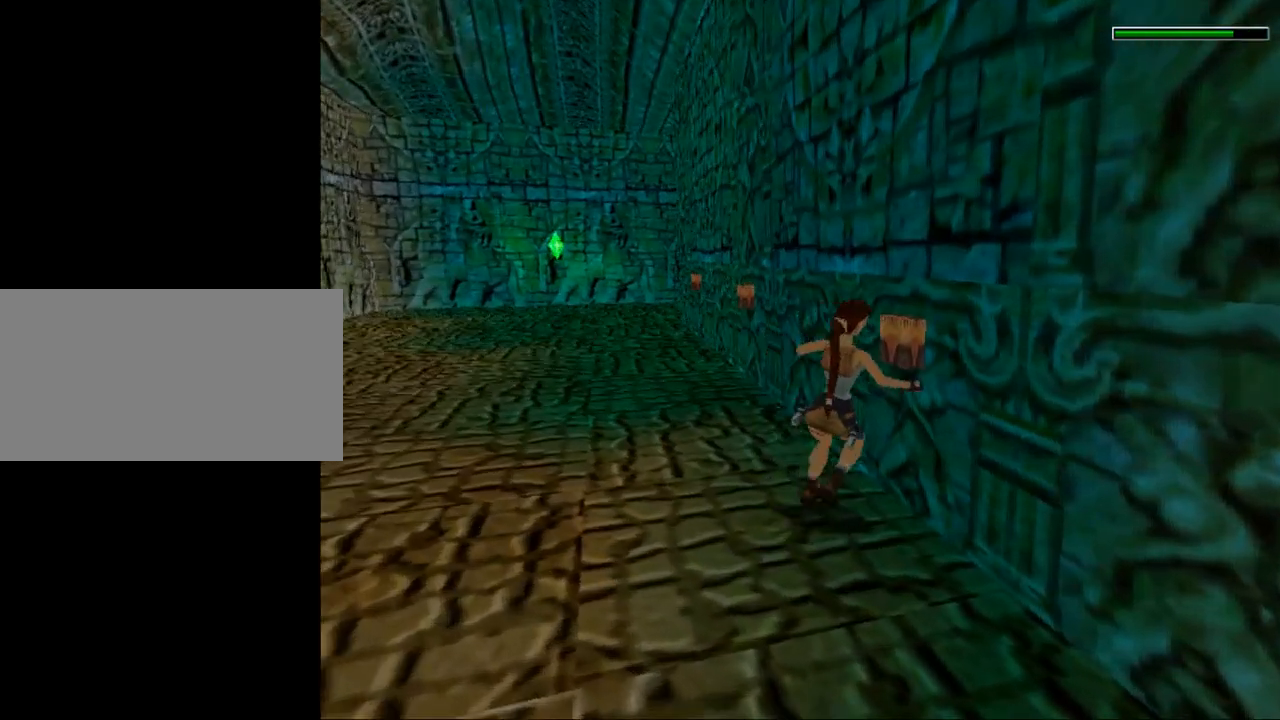
{"keys": ["act", "up"], "events": [[300, "act", "down"], [434, "up", "down"]]}
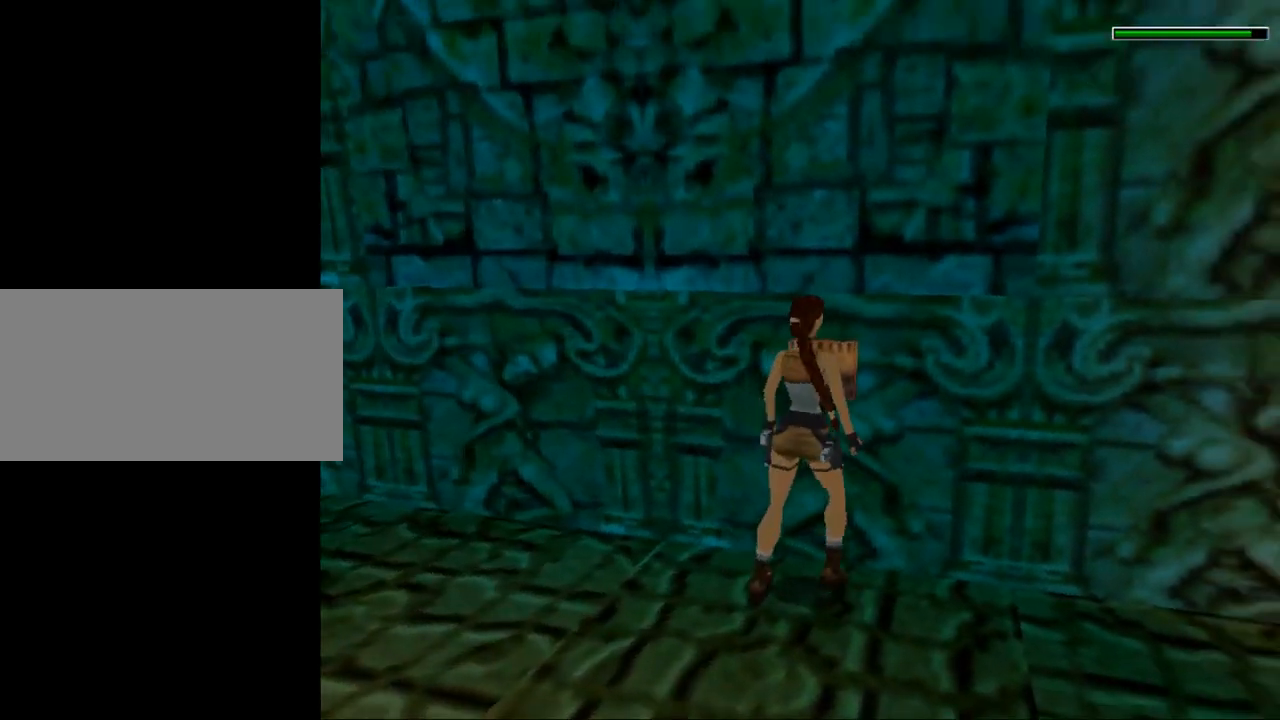
{"keys": [], "events": [[100, "up", "up"], [367, "act", "up"]]}
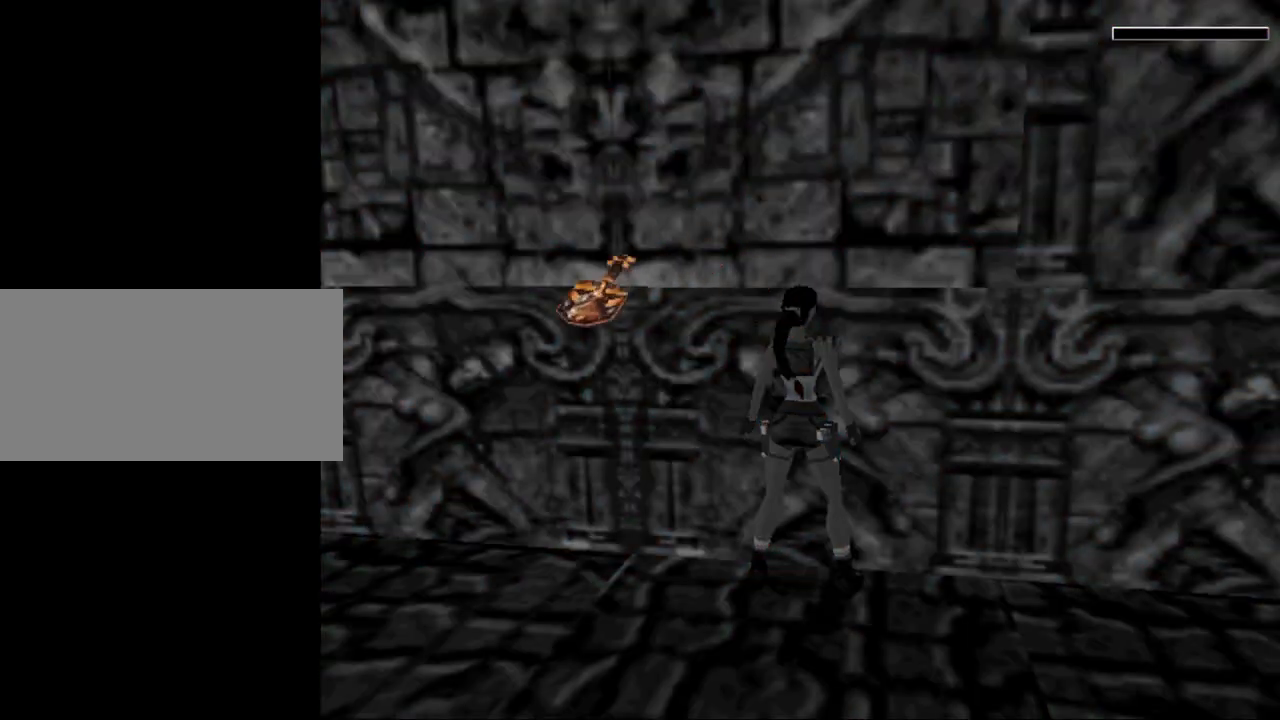
{"keys": [], "events": [[200, "act", "down"], [300, "act", "up"], [367, "act", "down"], [467, "act", "up"]]}
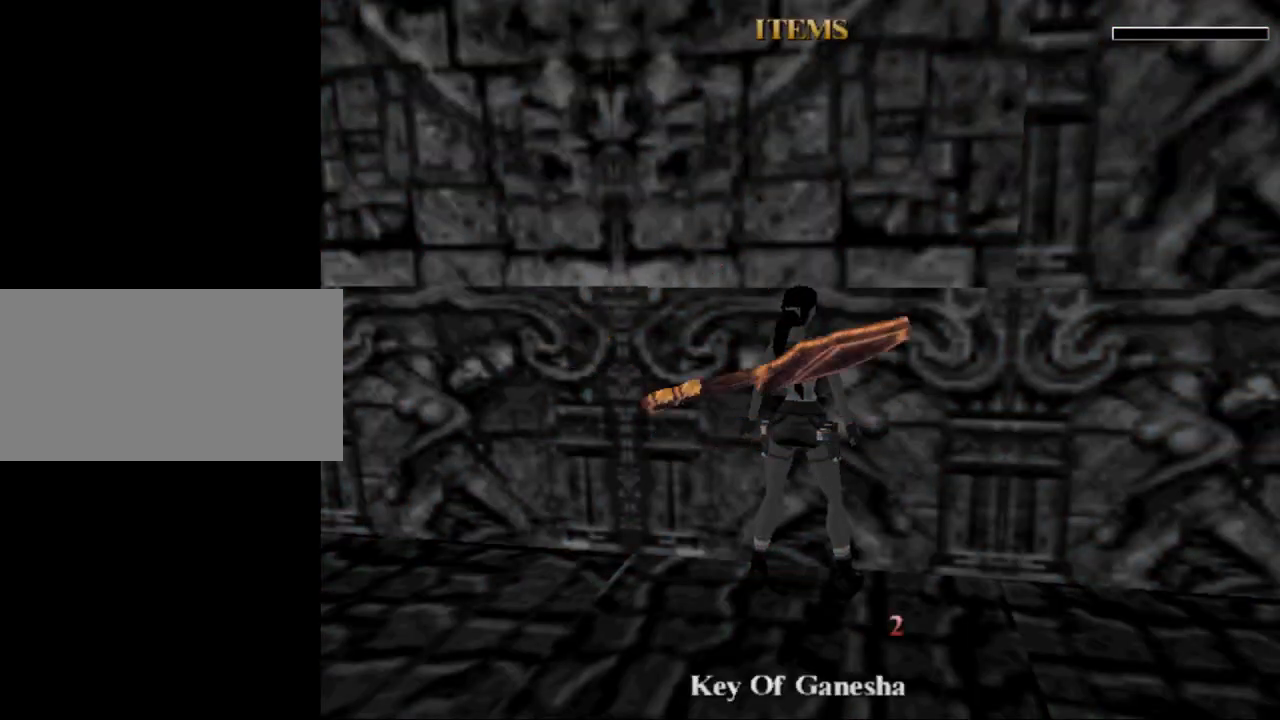
{"keys": [], "events": [[67, "act", "down"], [134, "act", "up"], [234, "act", "down"], [334, "act", "up"]]}
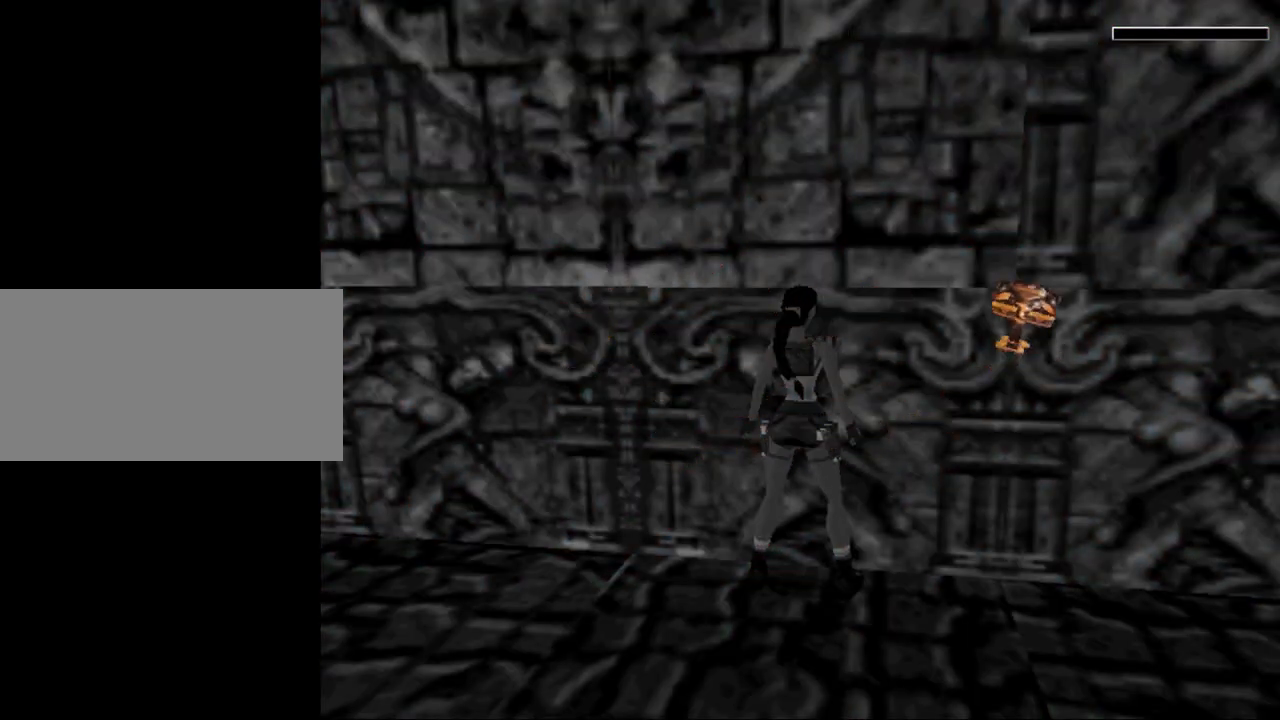
{"keys": [], "events": []}
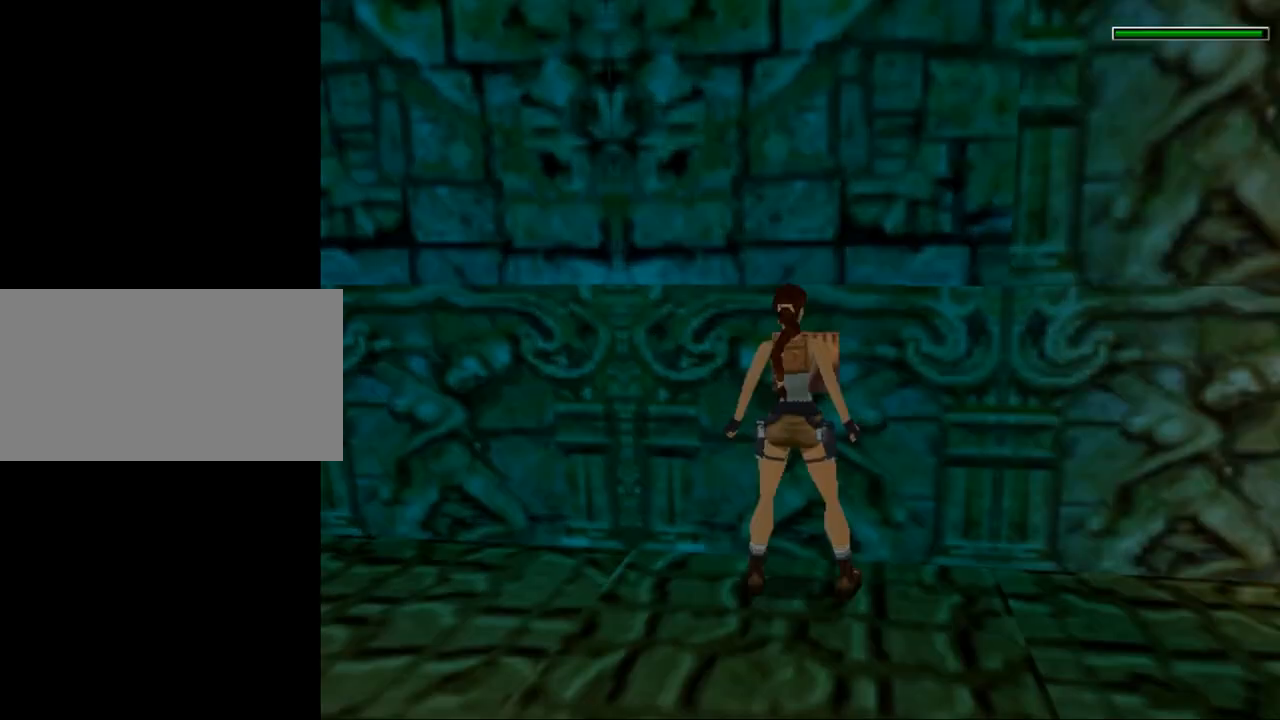
{"keys": [], "events": []}
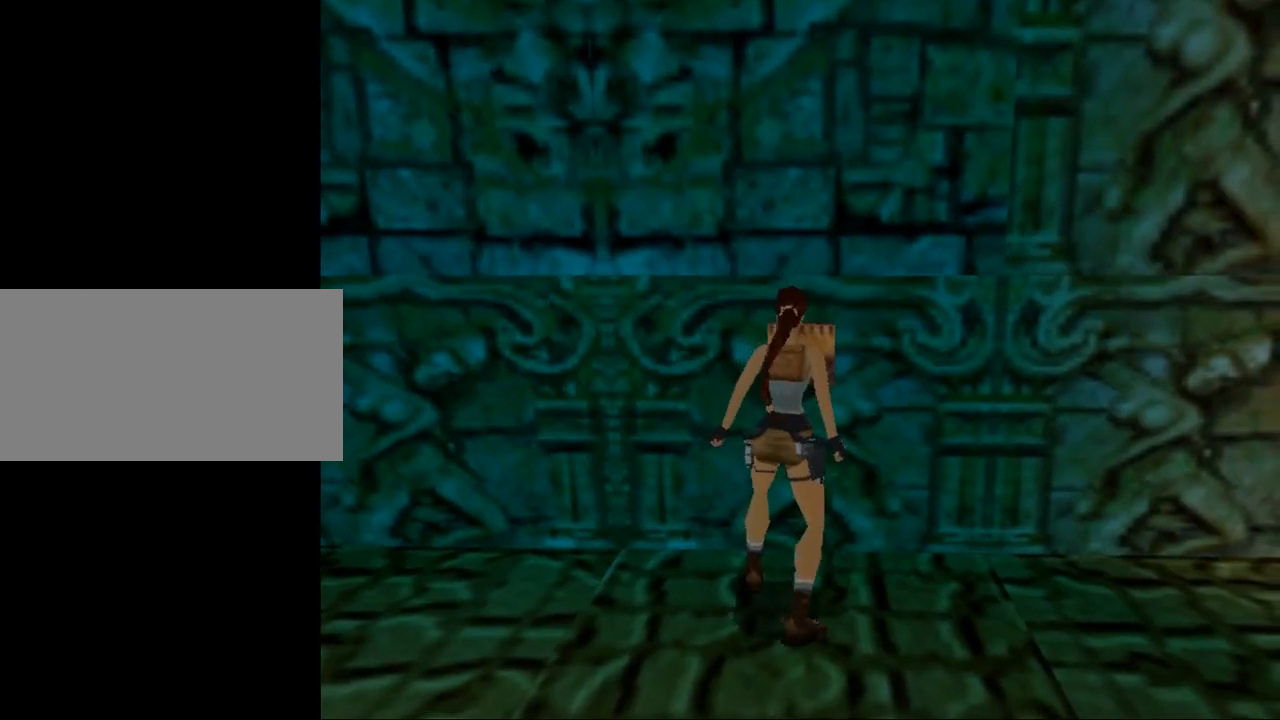
{"keys": [], "events": []}
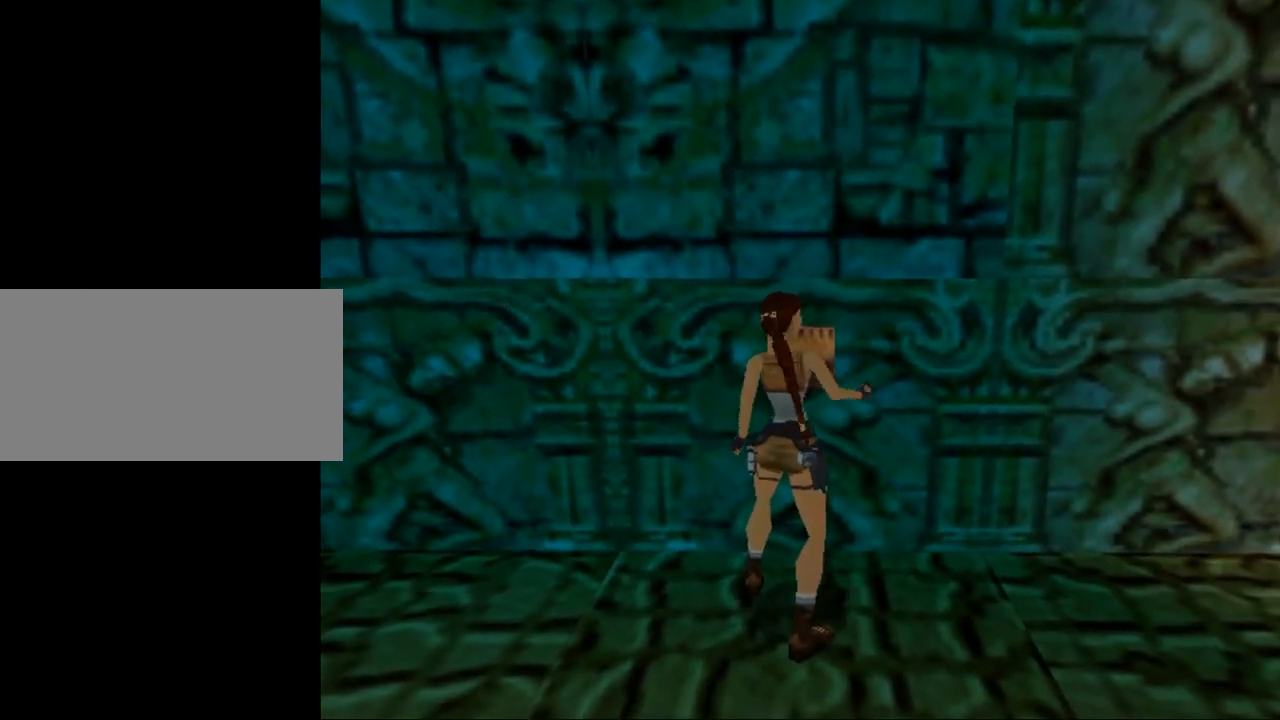
{"keys": [], "events": []}
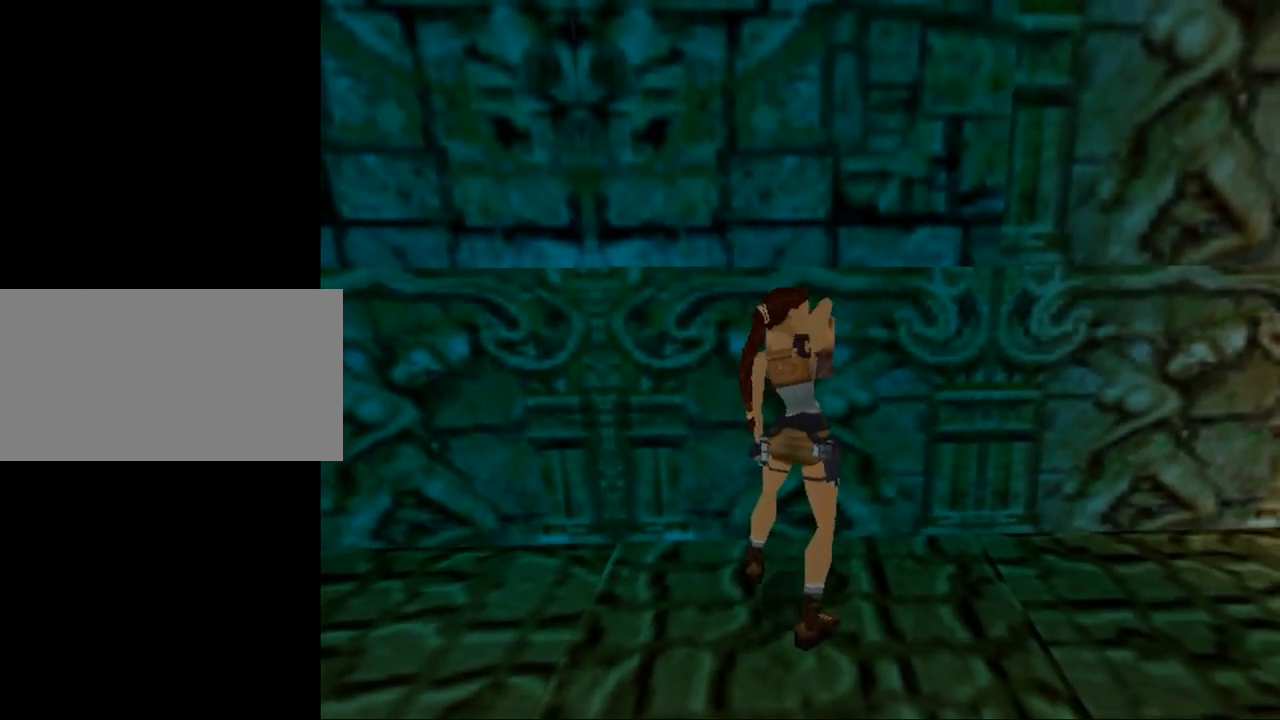
{"keys": [], "events": []}
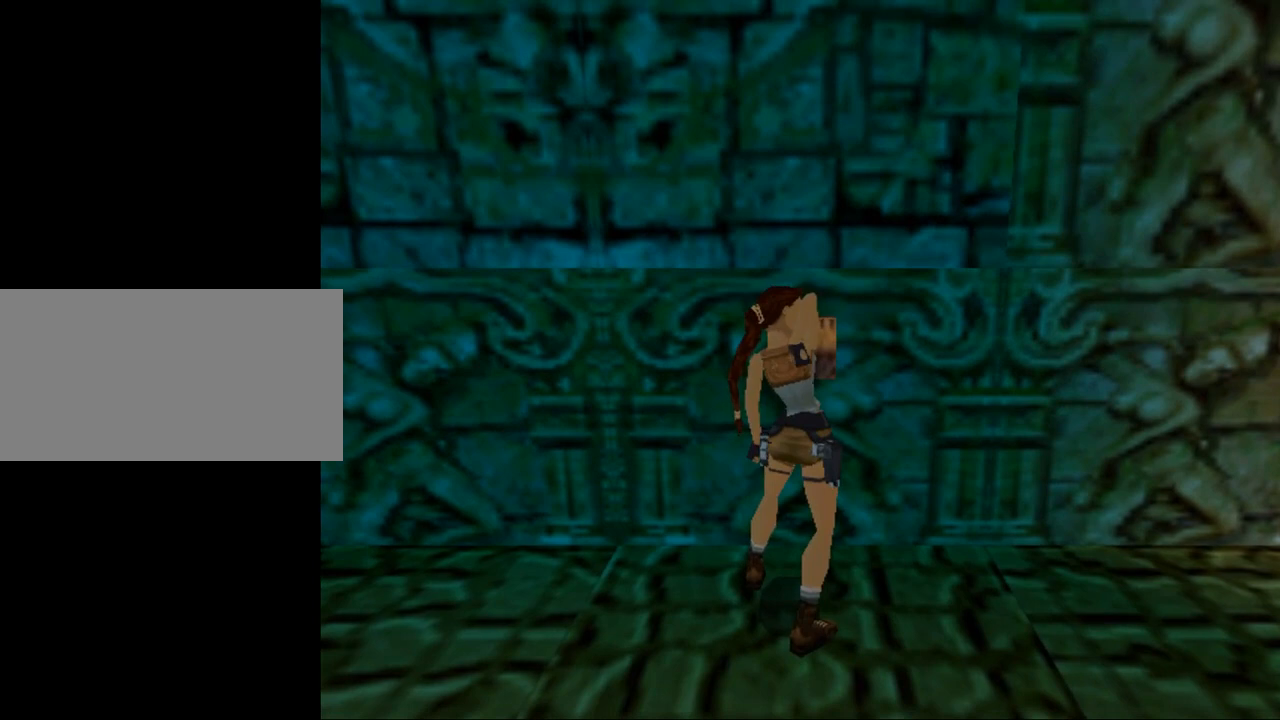
{"keys": [], "events": []}
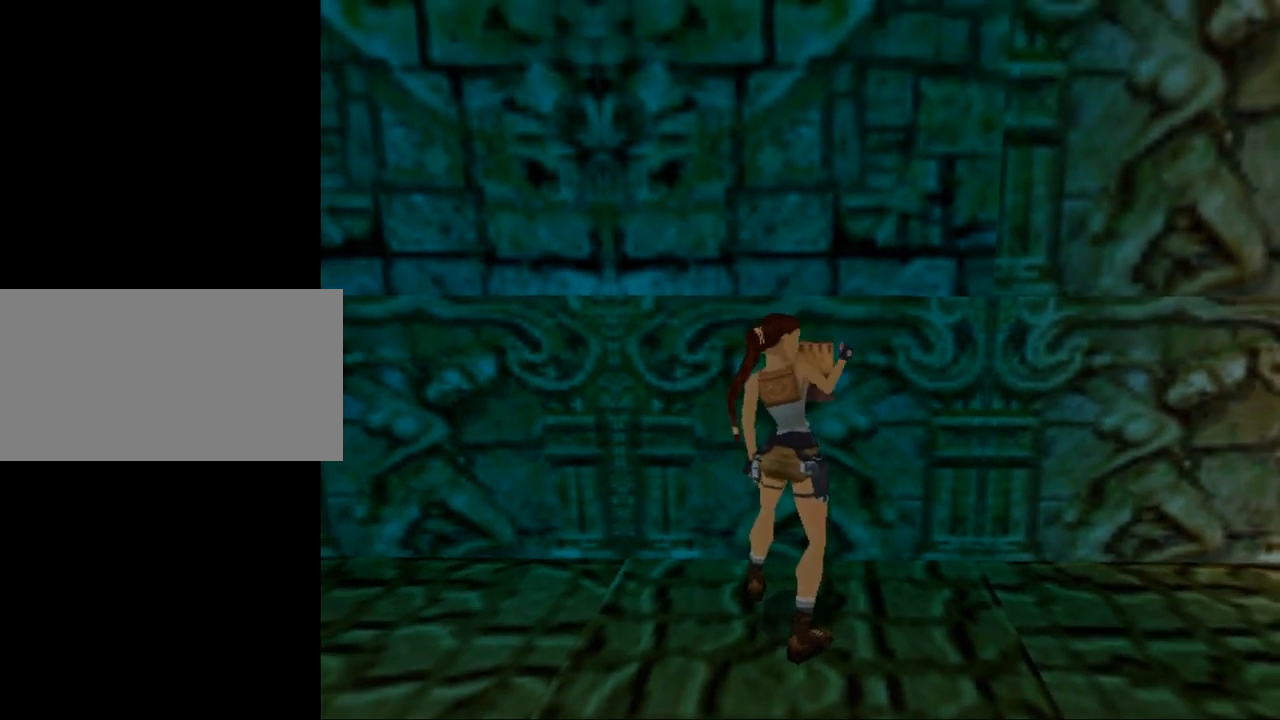
{"keys": [], "events": []}
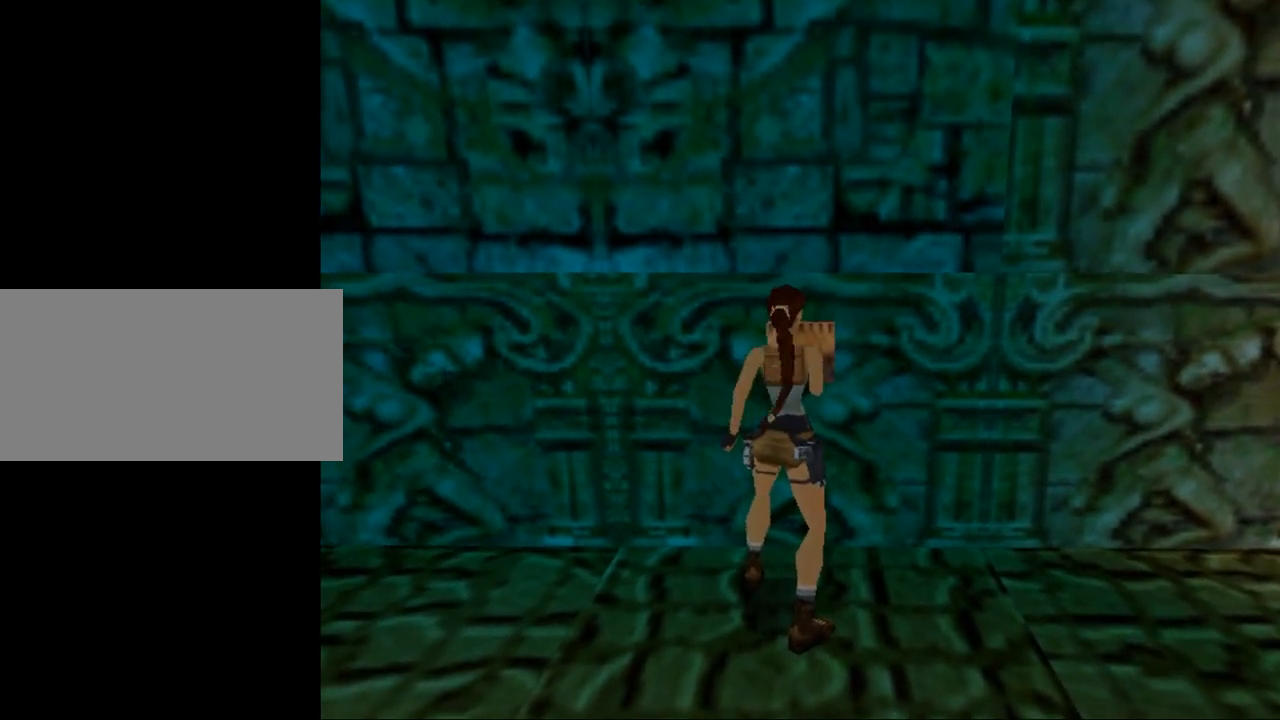
{"keys": [], "events": []}
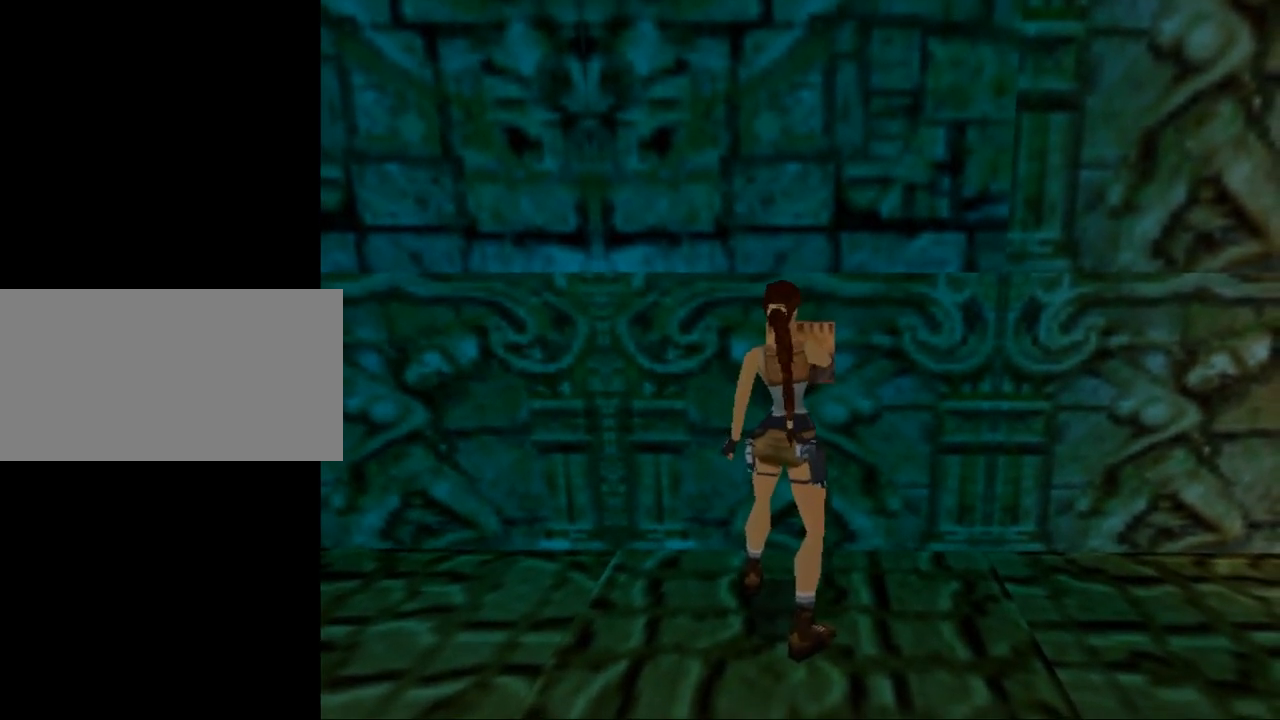
{"keys": ["jump", "left"], "events": [[200, "left", "down"], [234, "jump", "down"]]}
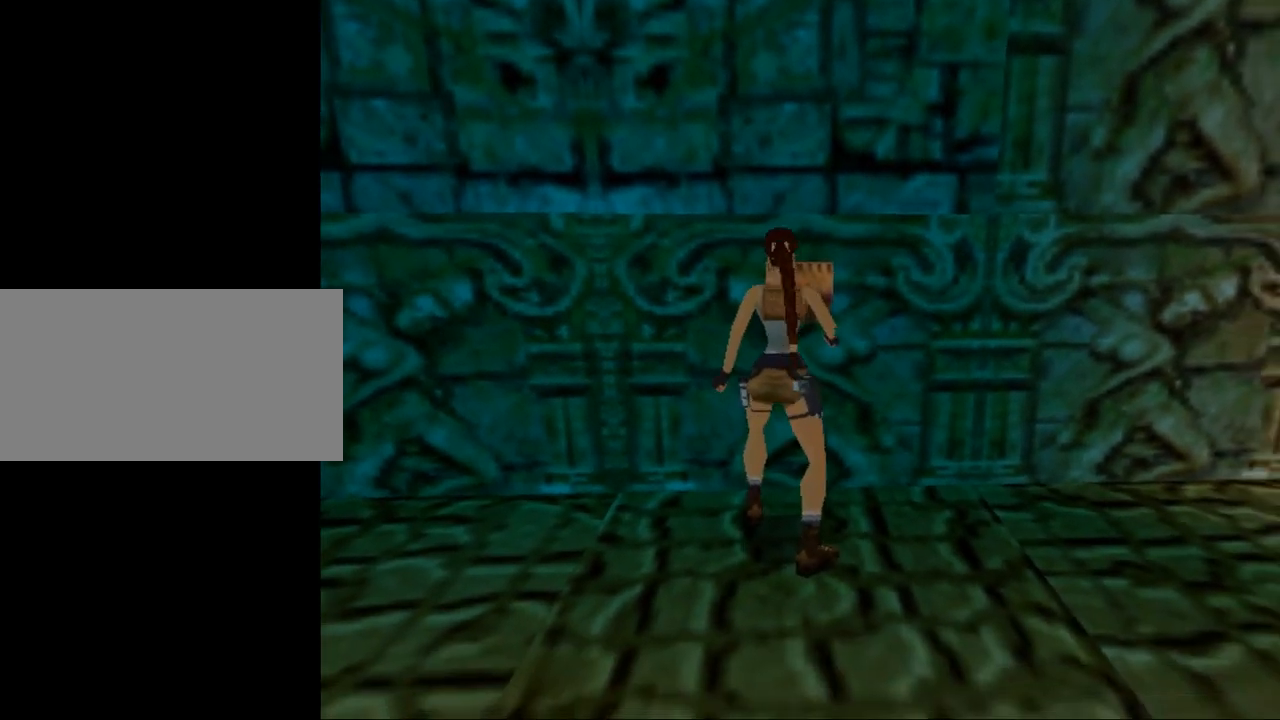
{"keys": ["jump", "left"], "events": []}
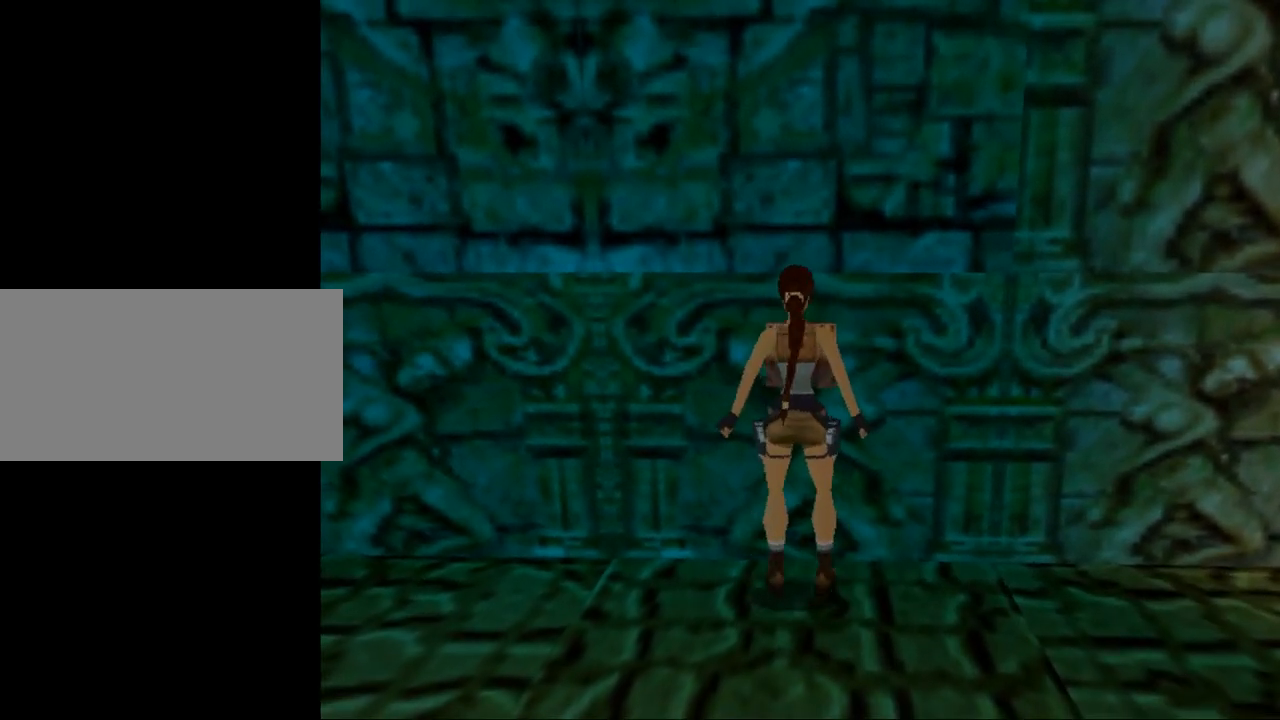
{"keys": [], "events": [[300, "left", "up"], [334, "jump", "up"]]}
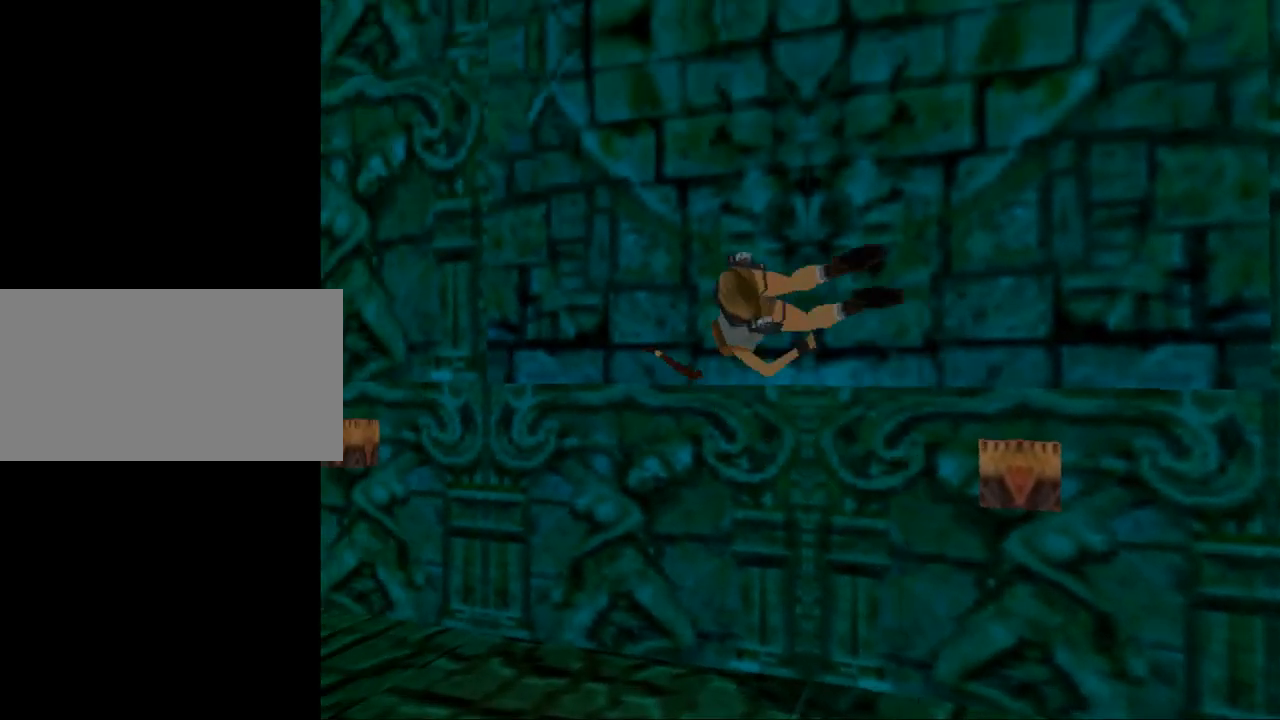
{"keys": [], "events": []}
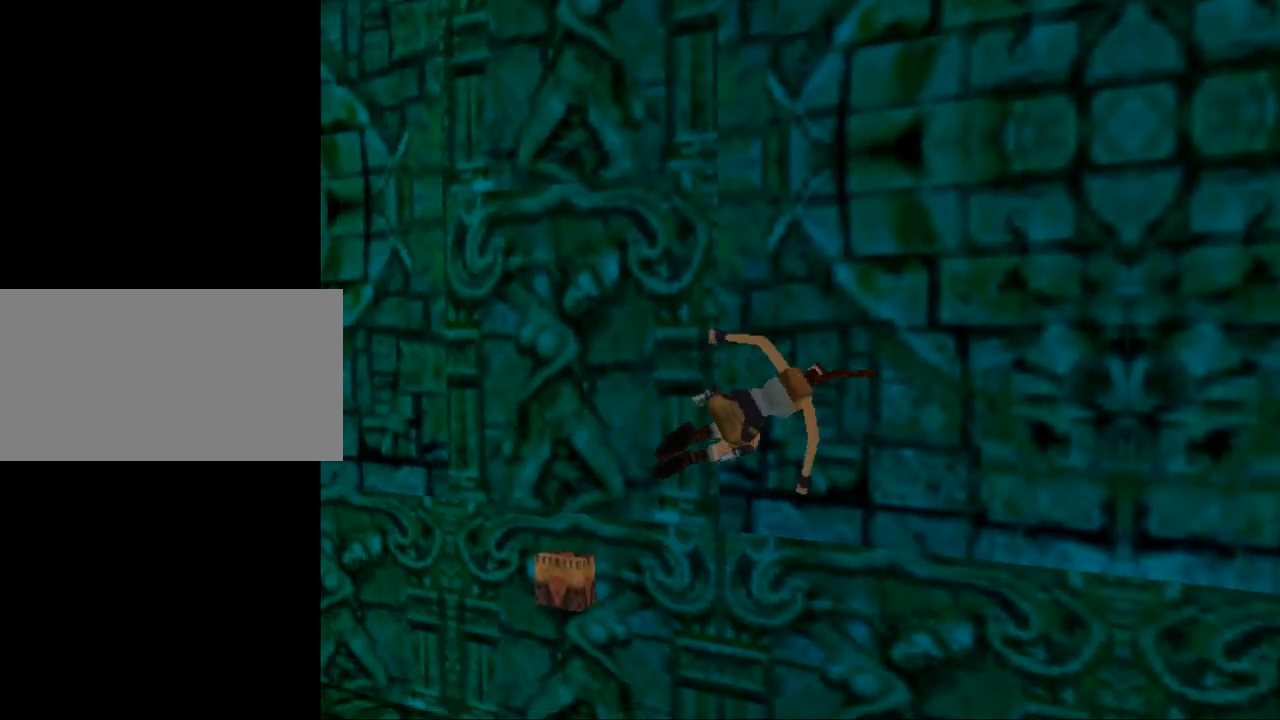
{"keys": ["act"], "events": [[467, "act", "down"]]}
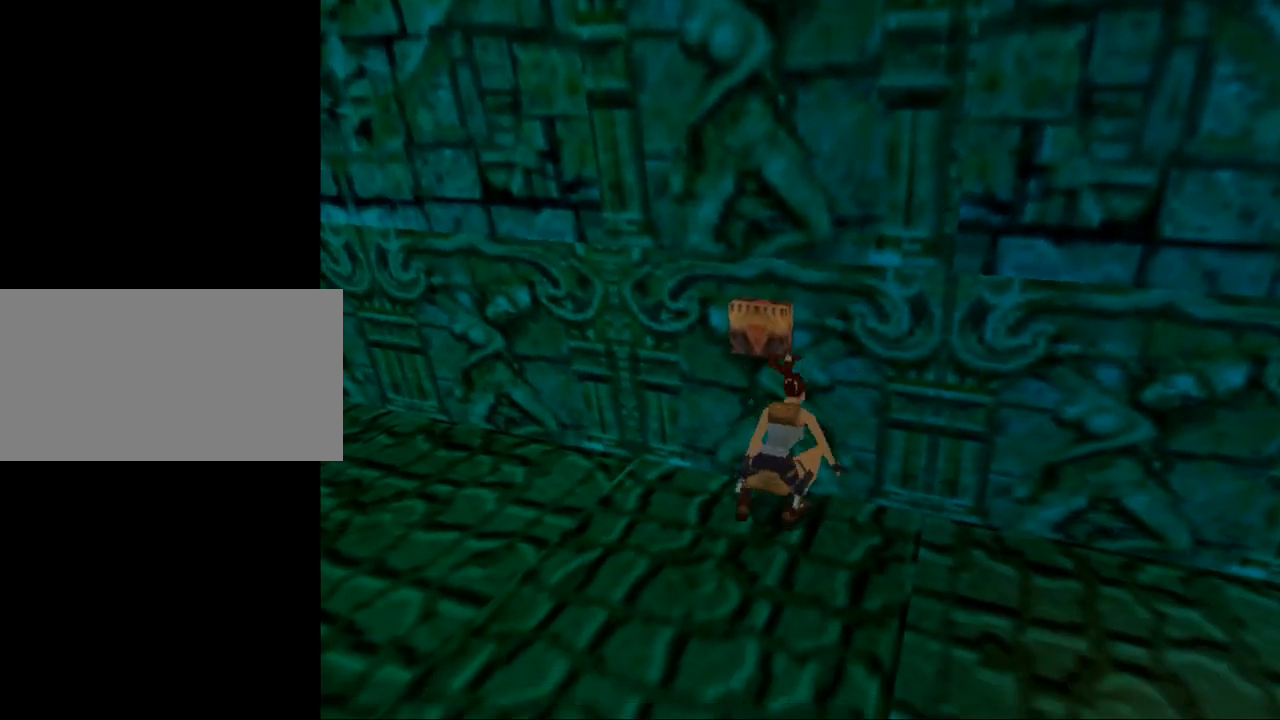
{"keys": ["act"], "events": []}
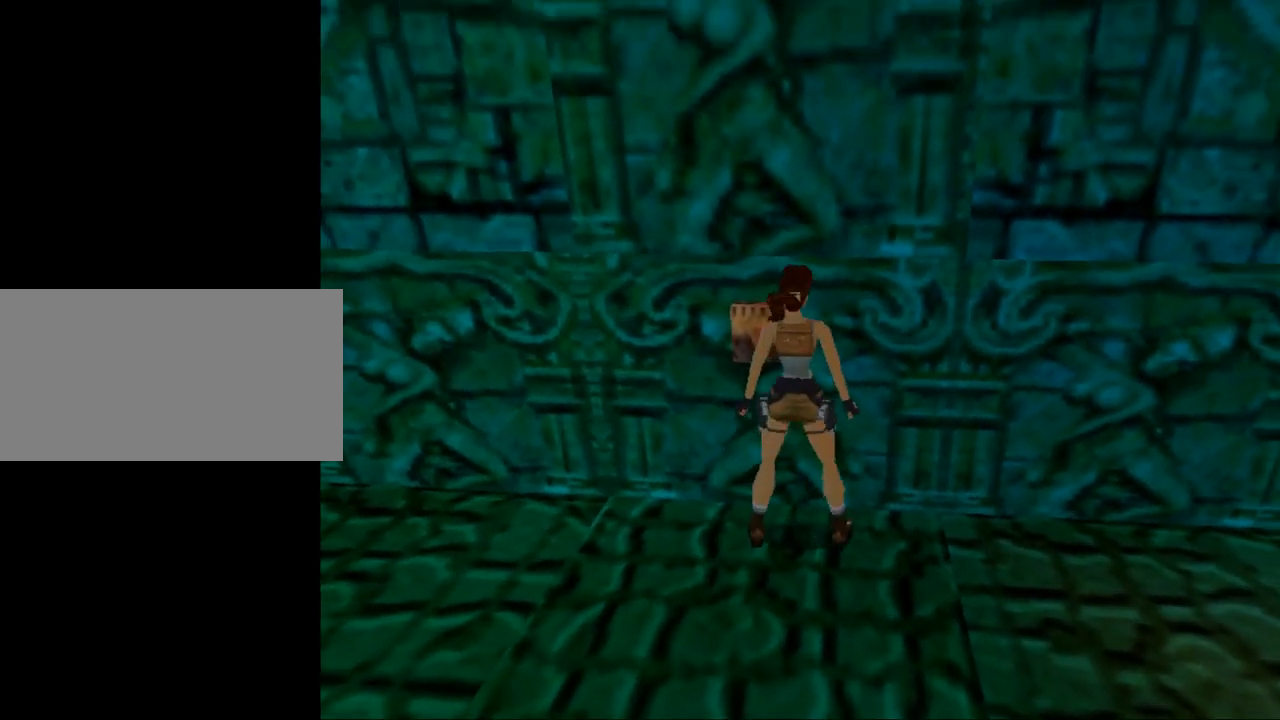
{"keys": [], "events": [[234, "act", "up"]]}
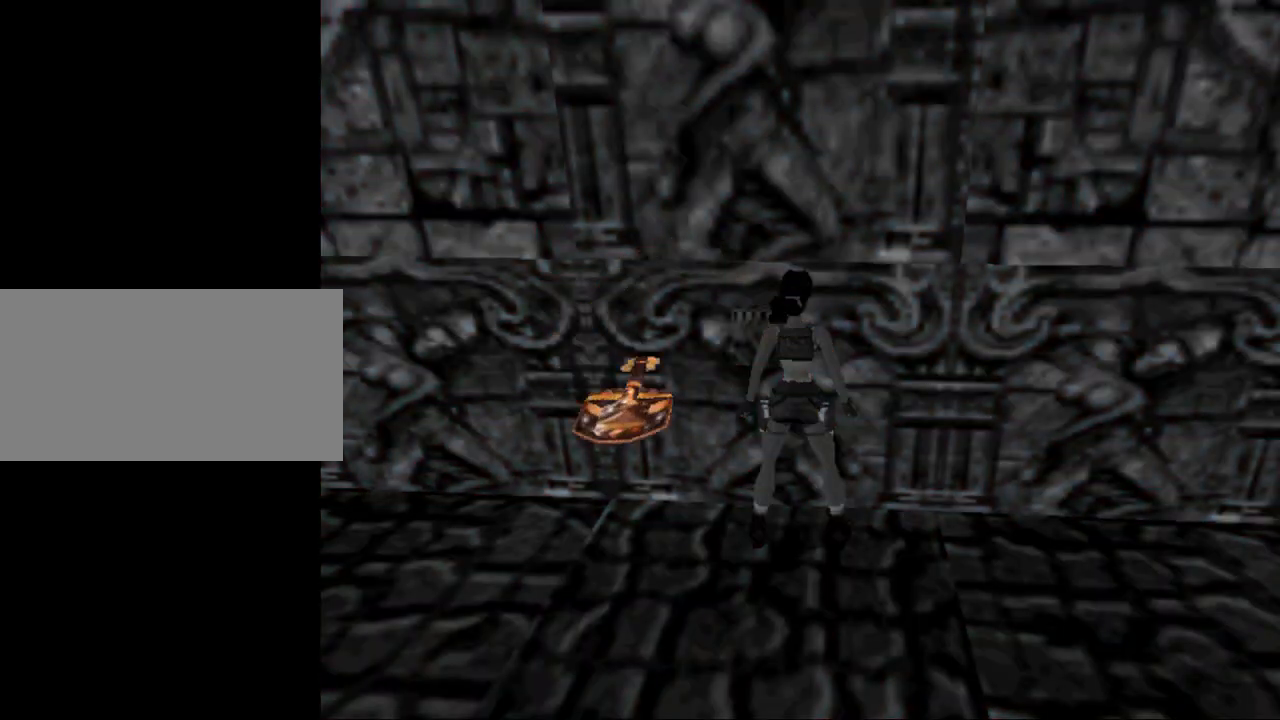
{"keys": [], "events": [[167, "act", "down"], [267, "act", "up"], [367, "act", "down"], [434, "act", "up"]]}